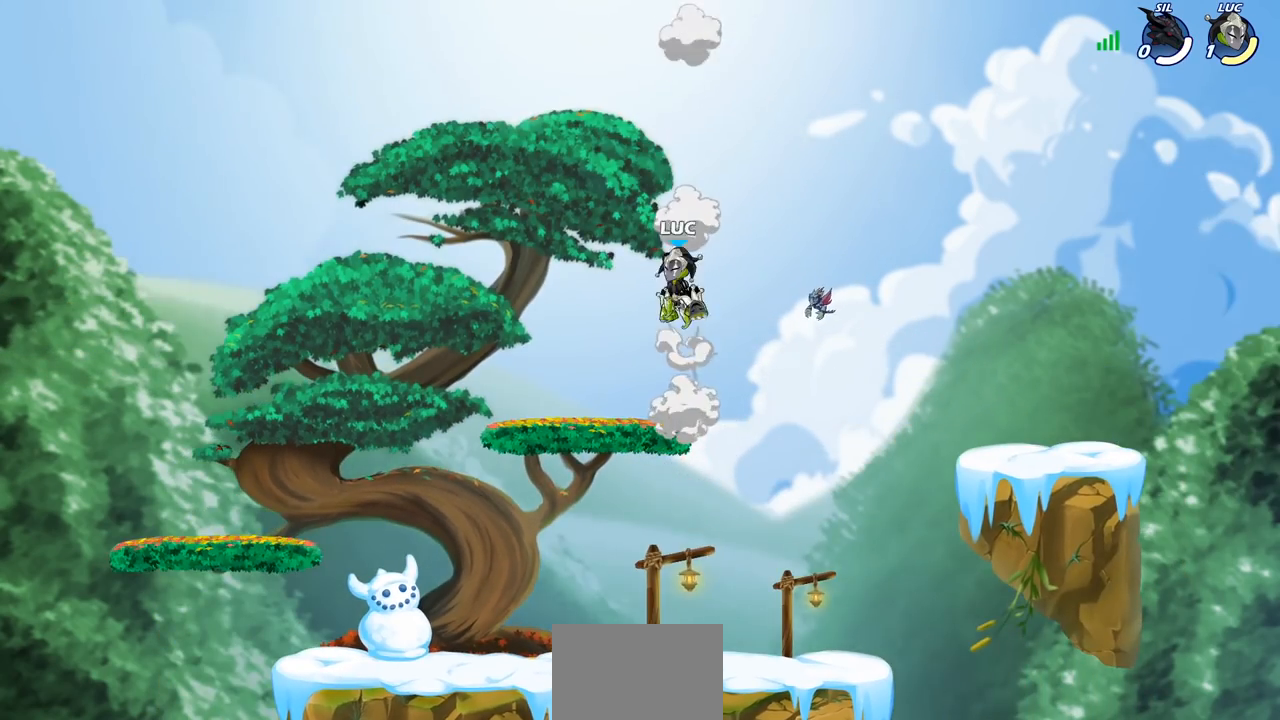
Gameplay with a controller (PlayStation layout); each line is a JSON object with the inputs held at the frame after it. "events" lists button and stick changes between this image and that frame as [ms after this image, input, new state], when the widget could be followed in between.
{"buttons": [], "left_stick": "center", "right_stick": "center", "events": [[200, "left_stick", "center"]]}
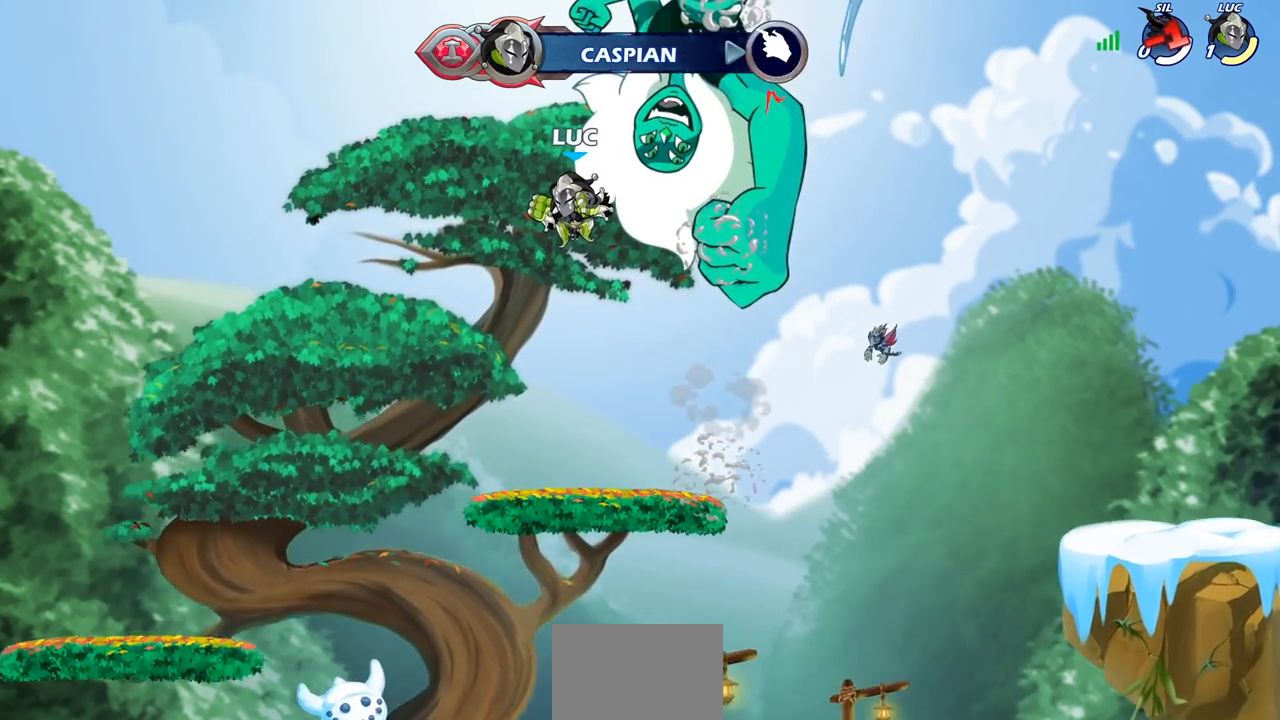
{"buttons": [], "left_stick": "center", "right_stick": "center", "events": []}
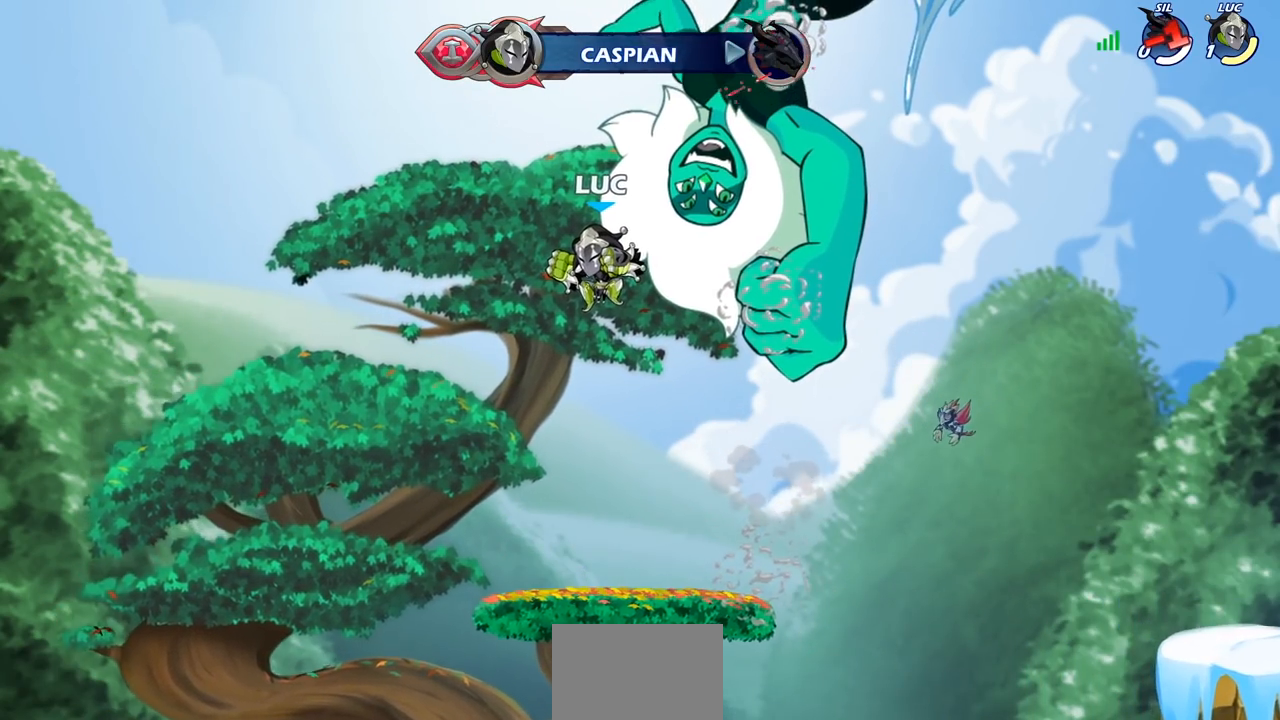
{"buttons": [], "left_stick": "center", "right_stick": "center", "events": []}
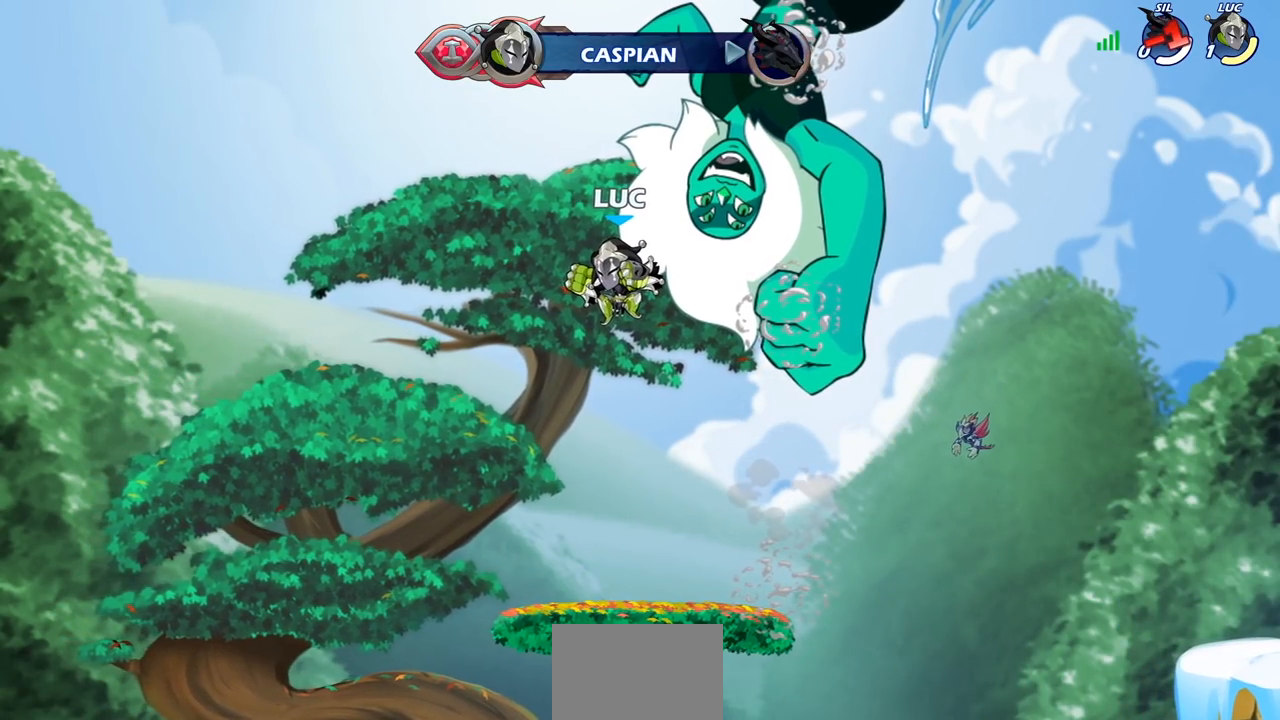
{"buttons": [], "left_stick": "center", "right_stick": "center", "events": []}
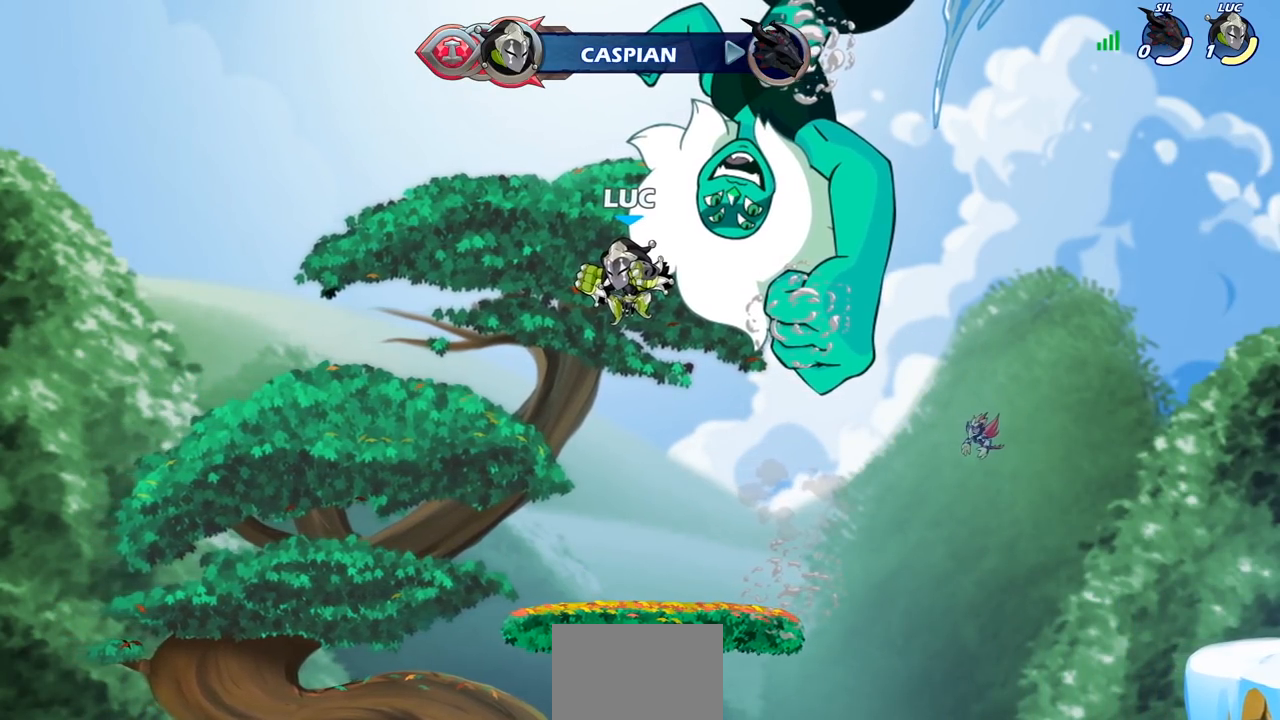
{"buttons": [], "left_stick": "center", "right_stick": "center", "events": []}
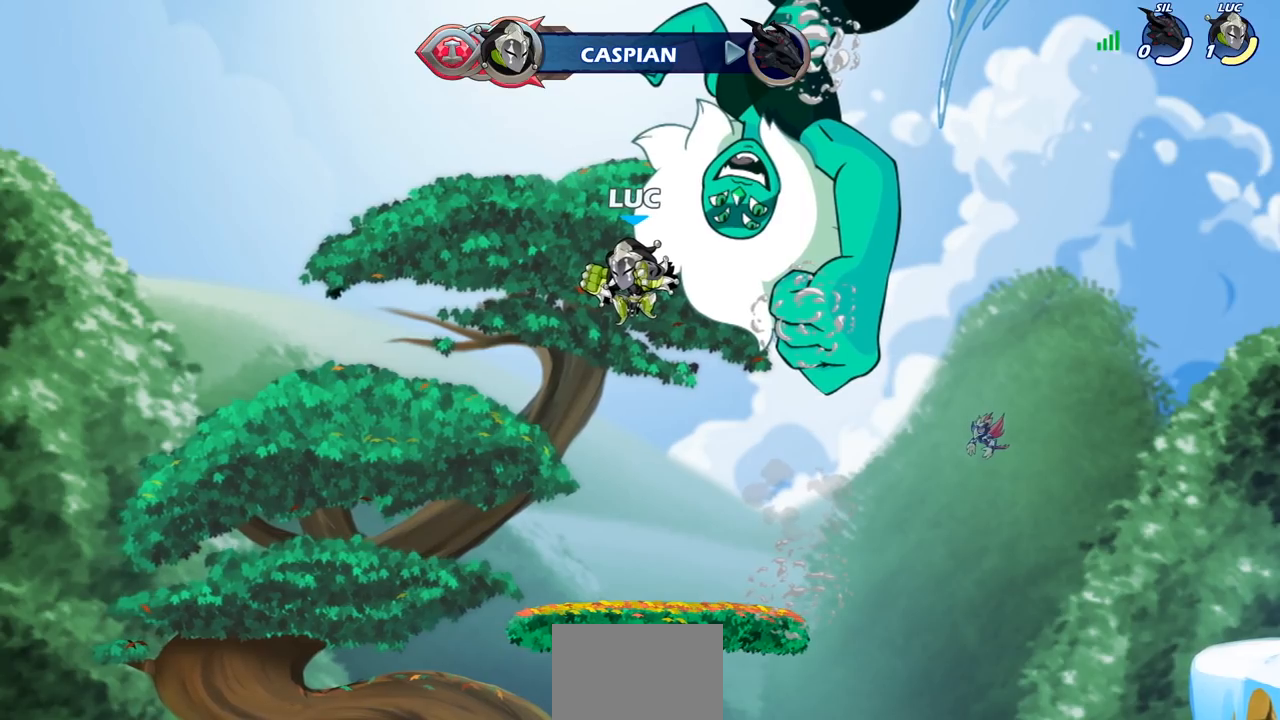
{"buttons": [], "left_stick": "center", "right_stick": "center", "events": []}
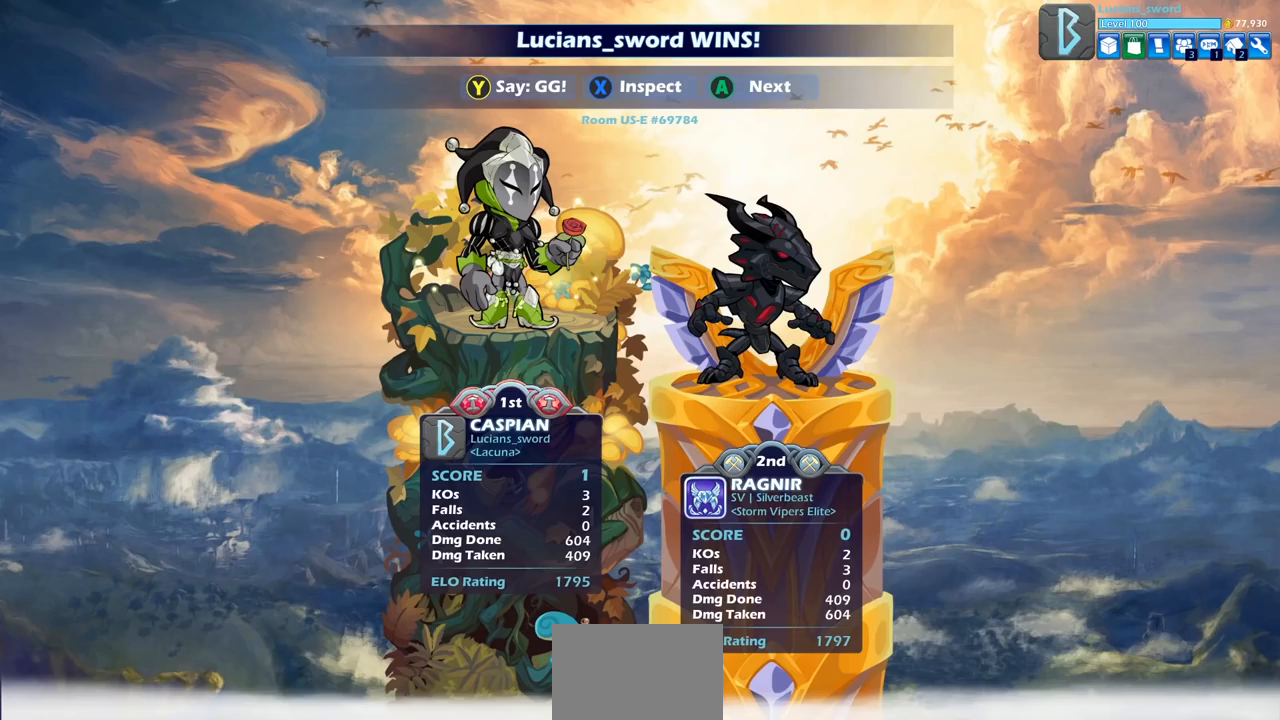
{"buttons": [], "left_stick": "center", "right_stick": "center", "events": []}
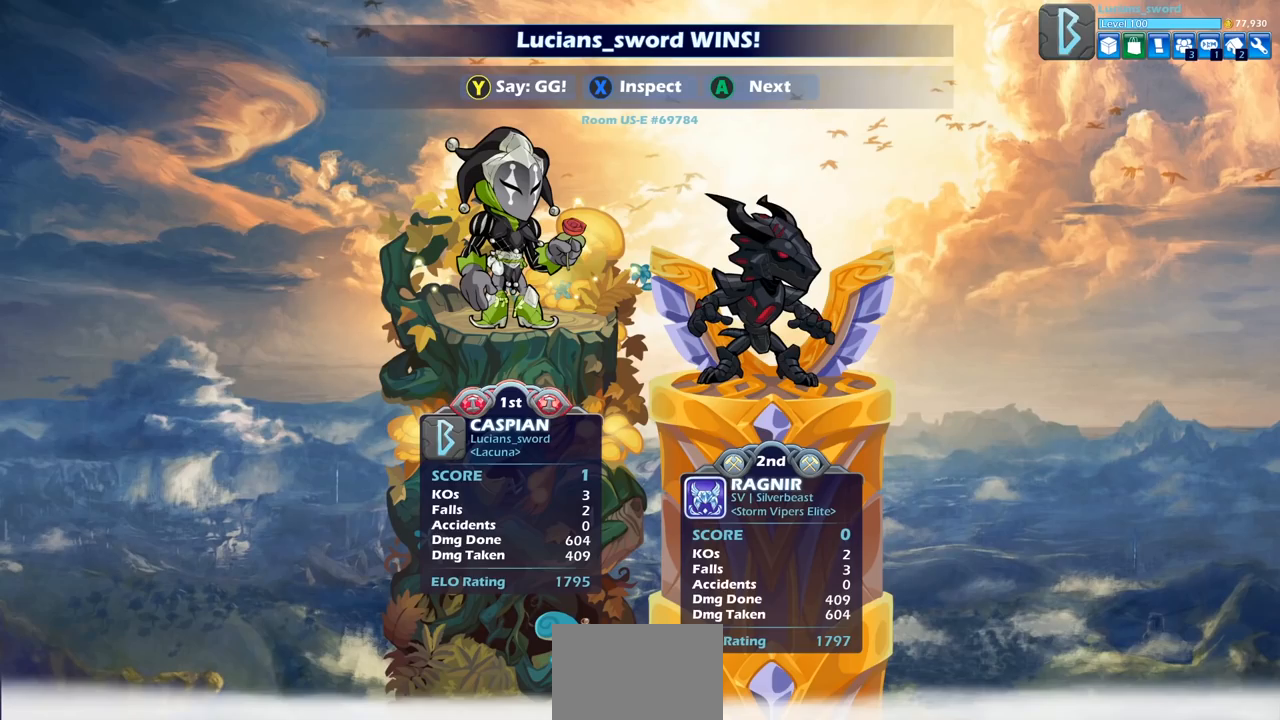
{"buttons": [], "left_stick": "center", "right_stick": "center", "events": []}
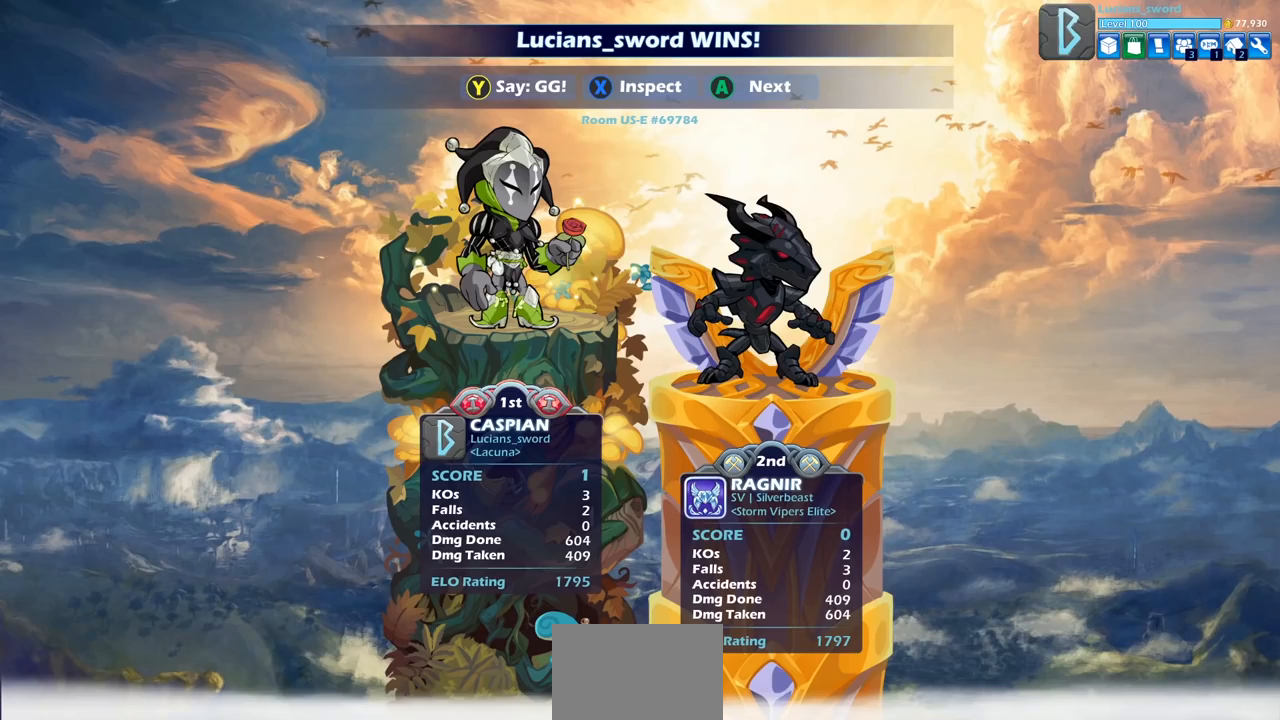
{"buttons": [], "left_stick": "center", "right_stick": "center", "events": []}
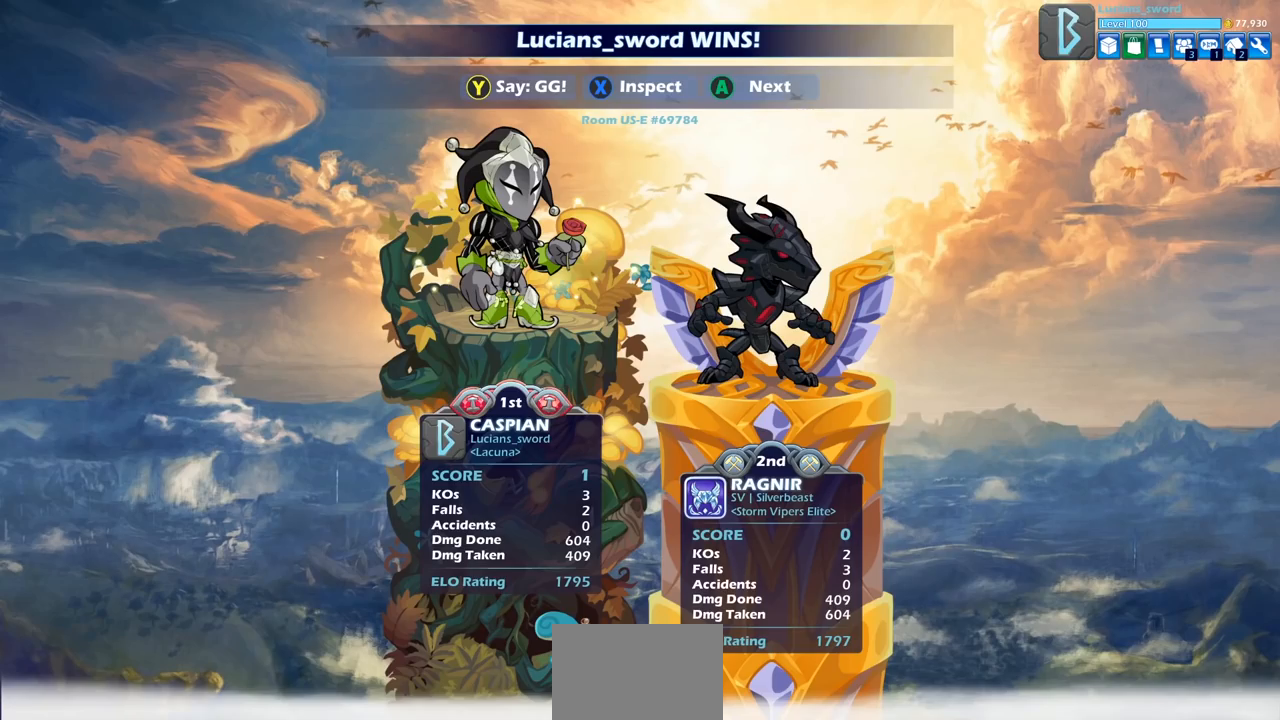
{"buttons": [], "left_stick": "center", "right_stick": "center", "events": []}
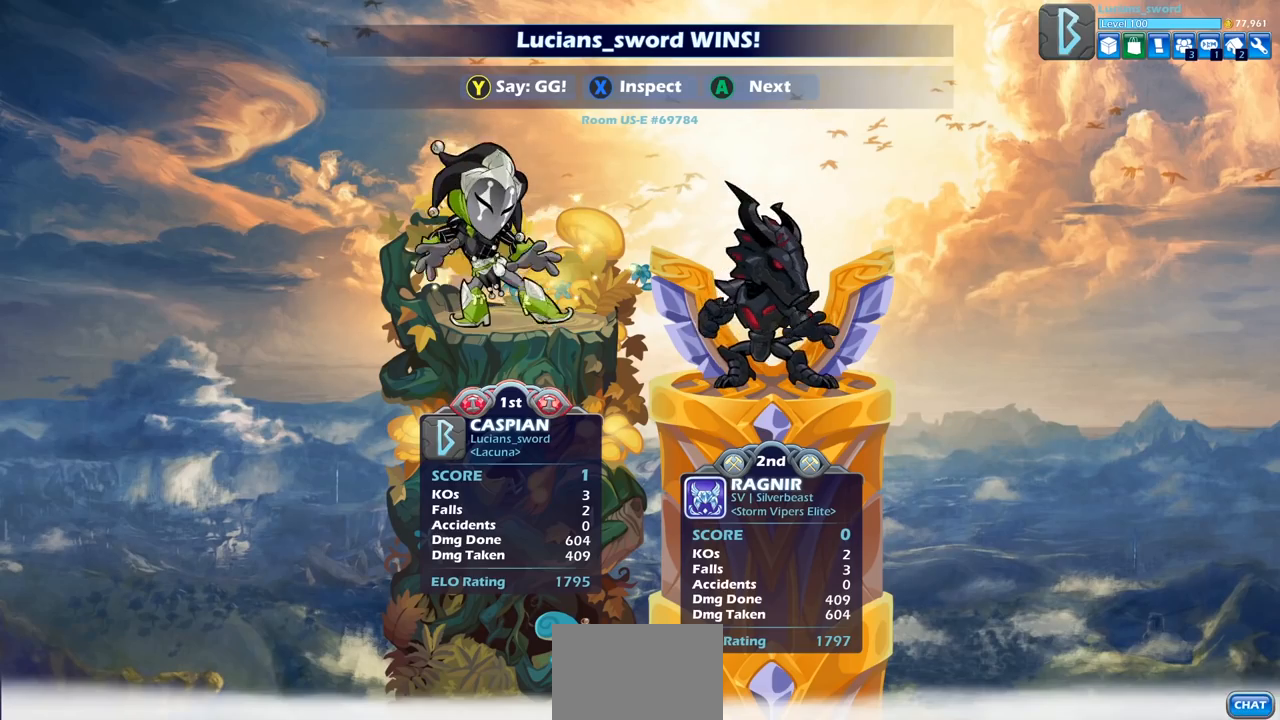
{"buttons": [], "left_stick": "center", "right_stick": "center", "events": [[183, "TRIANGLE", "down"], [300, "TRIANGLE", "up"], [417, "TRIANGLE", "down"], [500, "TRIANGLE", "up"]]}
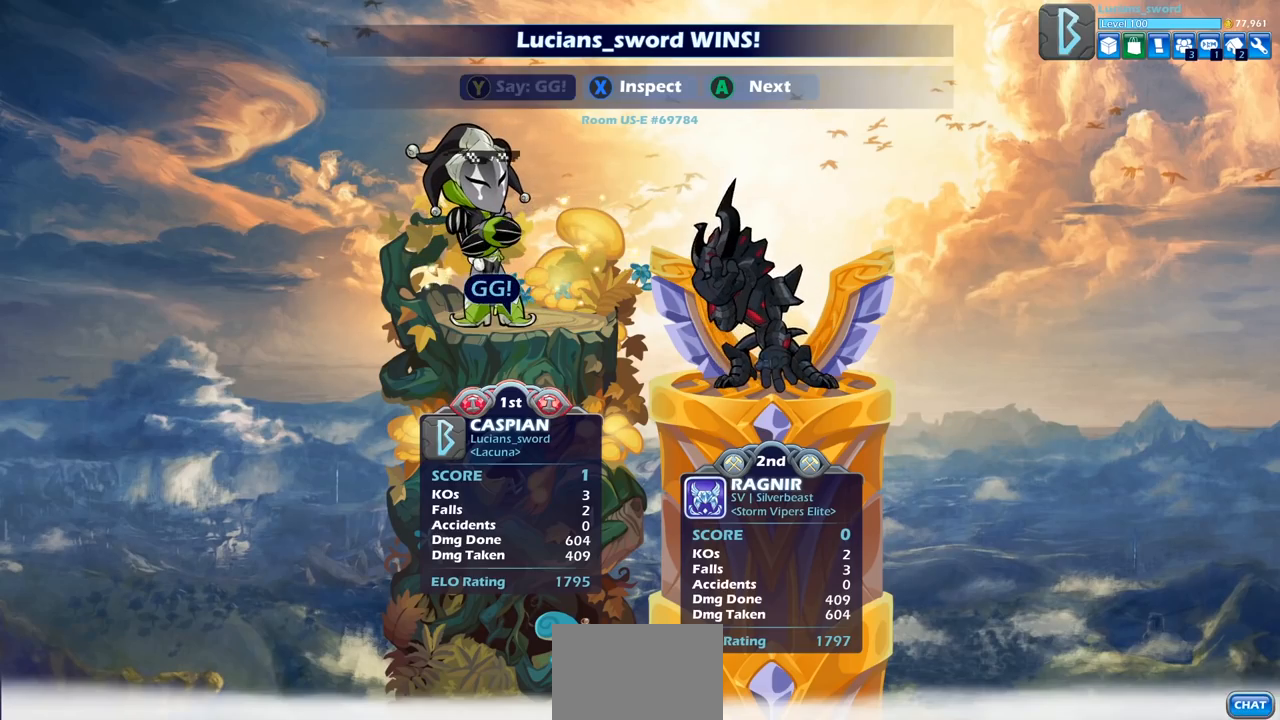
{"buttons": [], "left_stick": "center", "right_stick": "center", "events": [[117, "TRIANGLE", "down"], [200, "TRIANGLE", "up"], [300, "TRIANGLE", "down"], [400, "TRIANGLE", "up"]]}
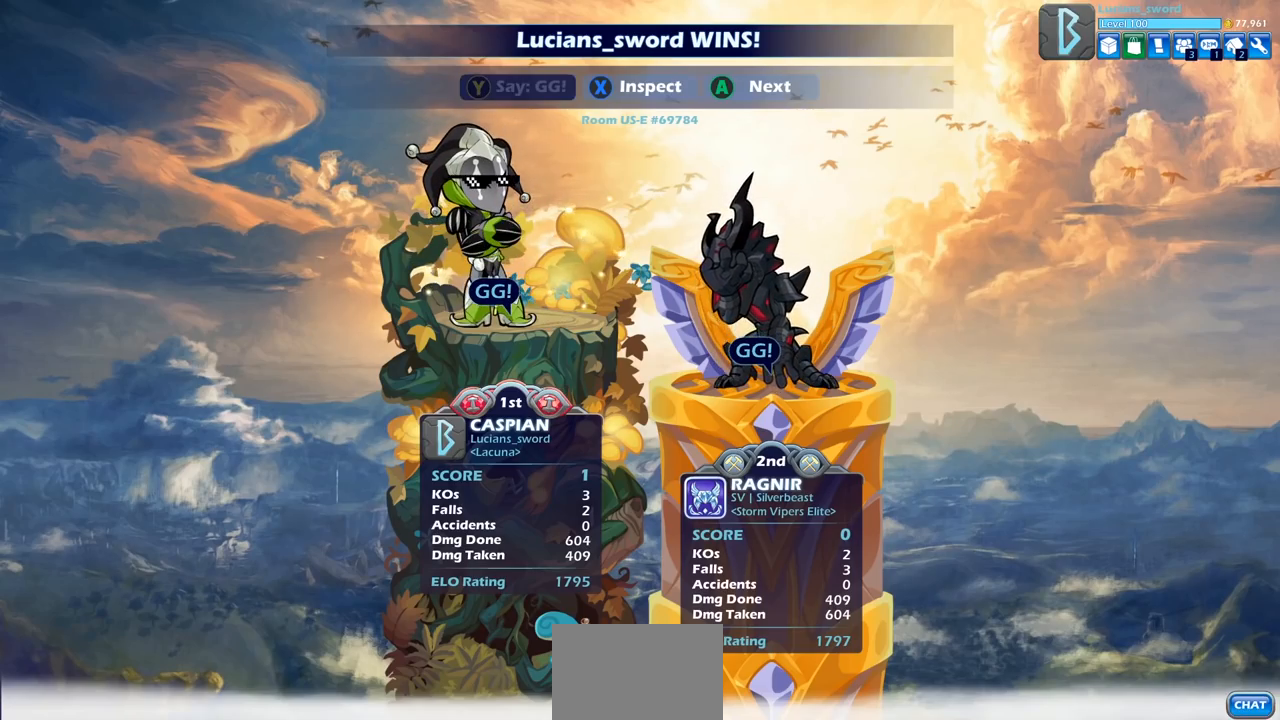
{"buttons": ["CROSS"], "left_stick": "center", "right_stick": "center", "events": [[67, "CROSS", "down"], [167, "CROSS", "up"], [267, "CROSS", "down"], [350, "CROSS", "up"], [467, "CROSS", "down"]]}
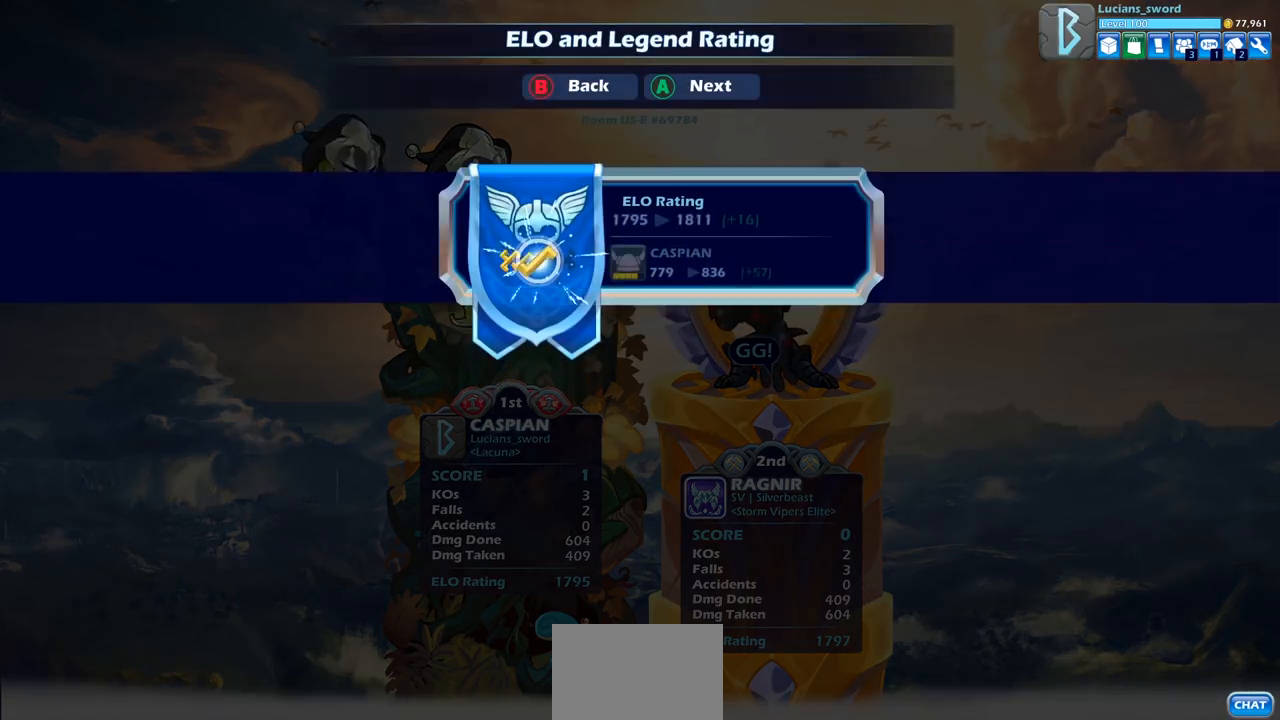
{"buttons": [], "left_stick": "center", "right_stick": "center", "events": [[33, "CROSS", "up"]]}
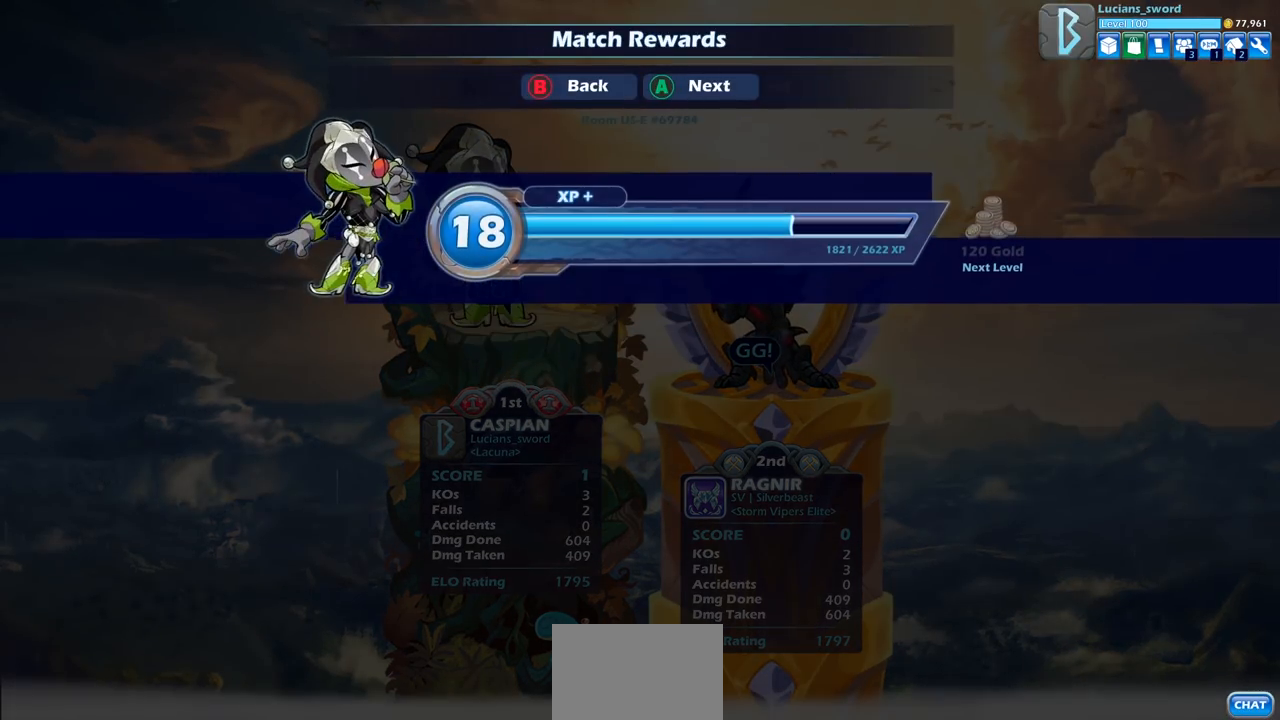
{"buttons": [], "left_stick": "center", "right_stick": "center", "events": [[33, "CROSS", "down"], [117, "CROSS", "up"], [367, "CROSS", "down"], [450, "CROSS", "up"]]}
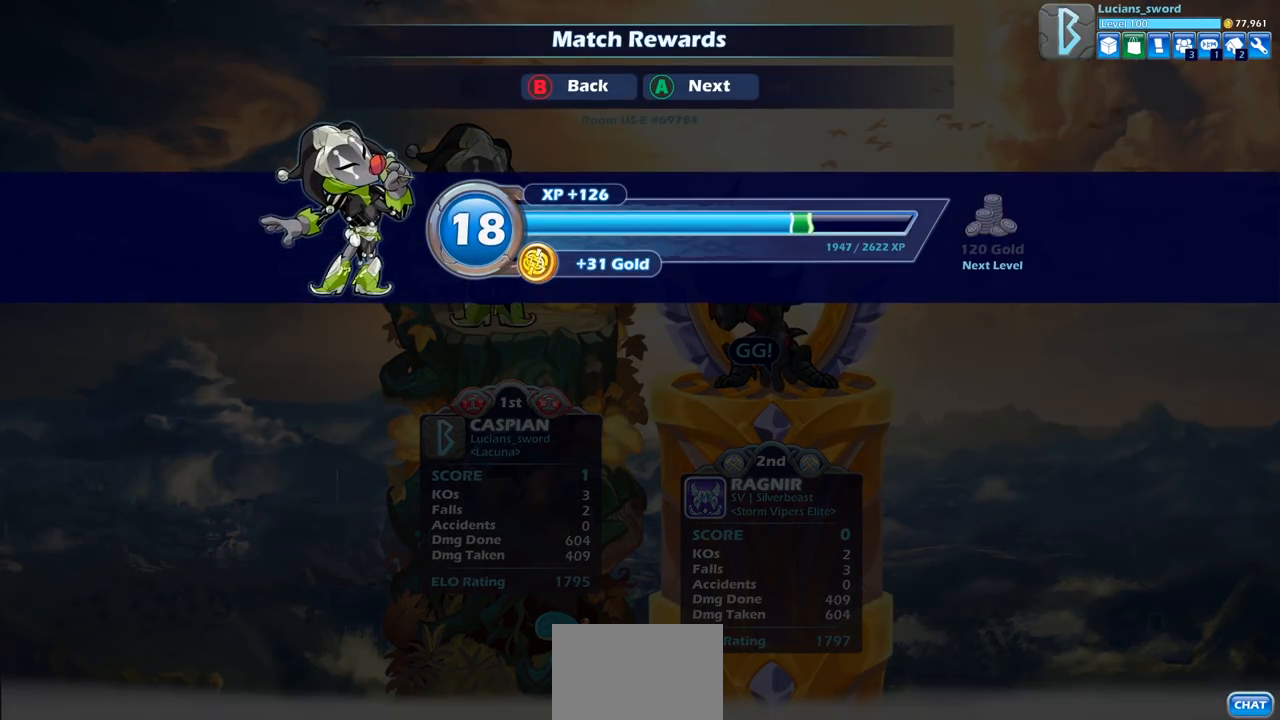
{"buttons": [], "left_stick": "center", "right_stick": "center", "events": []}
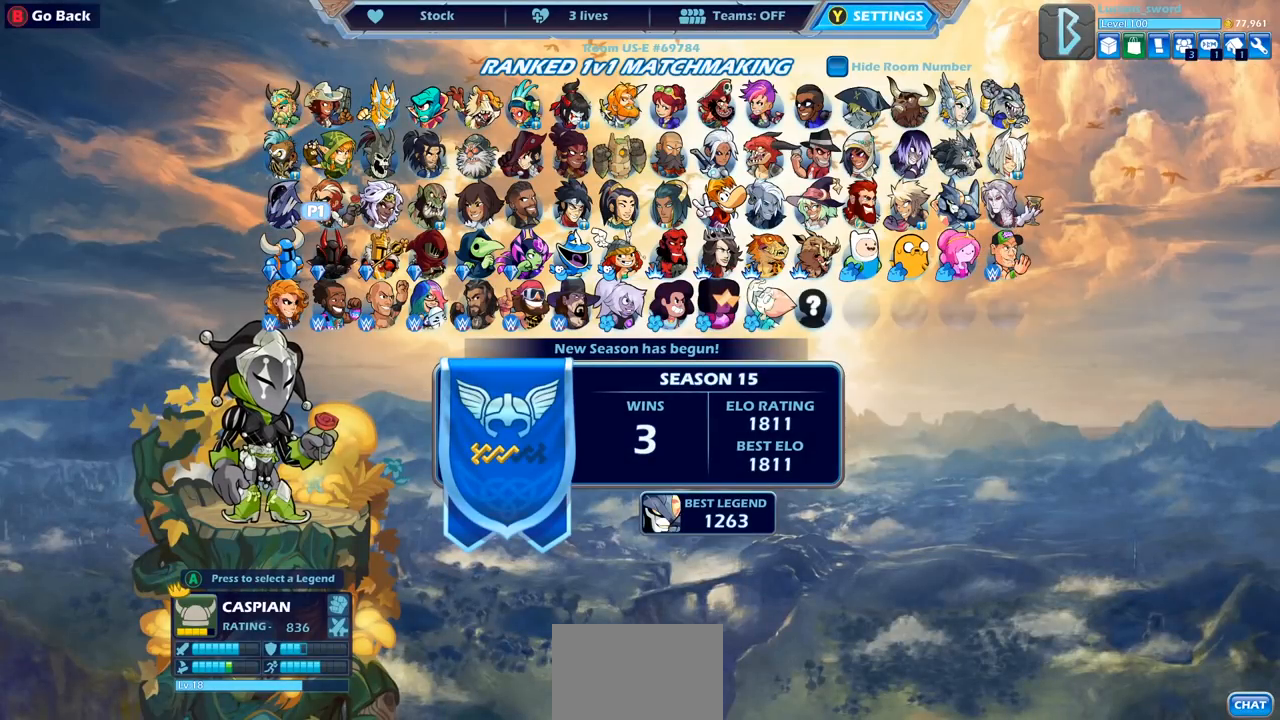
{"buttons": [], "left_stick": "center", "right_stick": "center", "events": []}
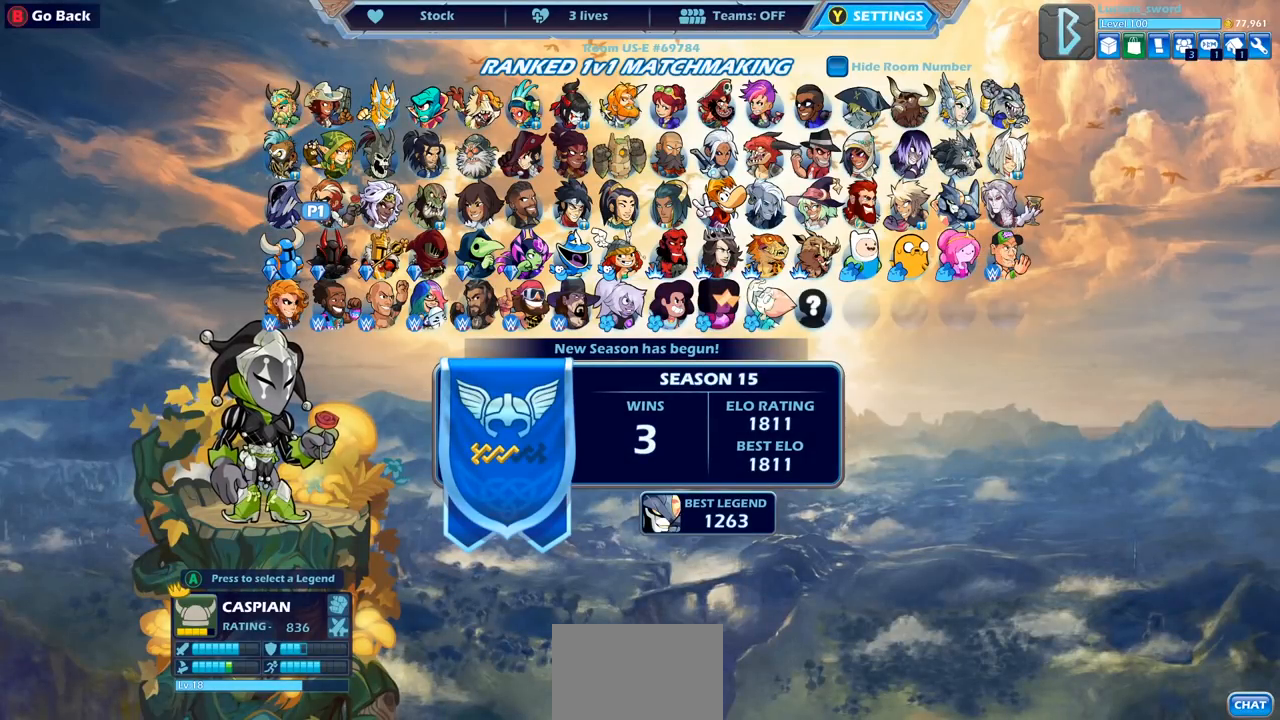
{"buttons": [], "left_stick": "center", "right_stick": "center", "events": []}
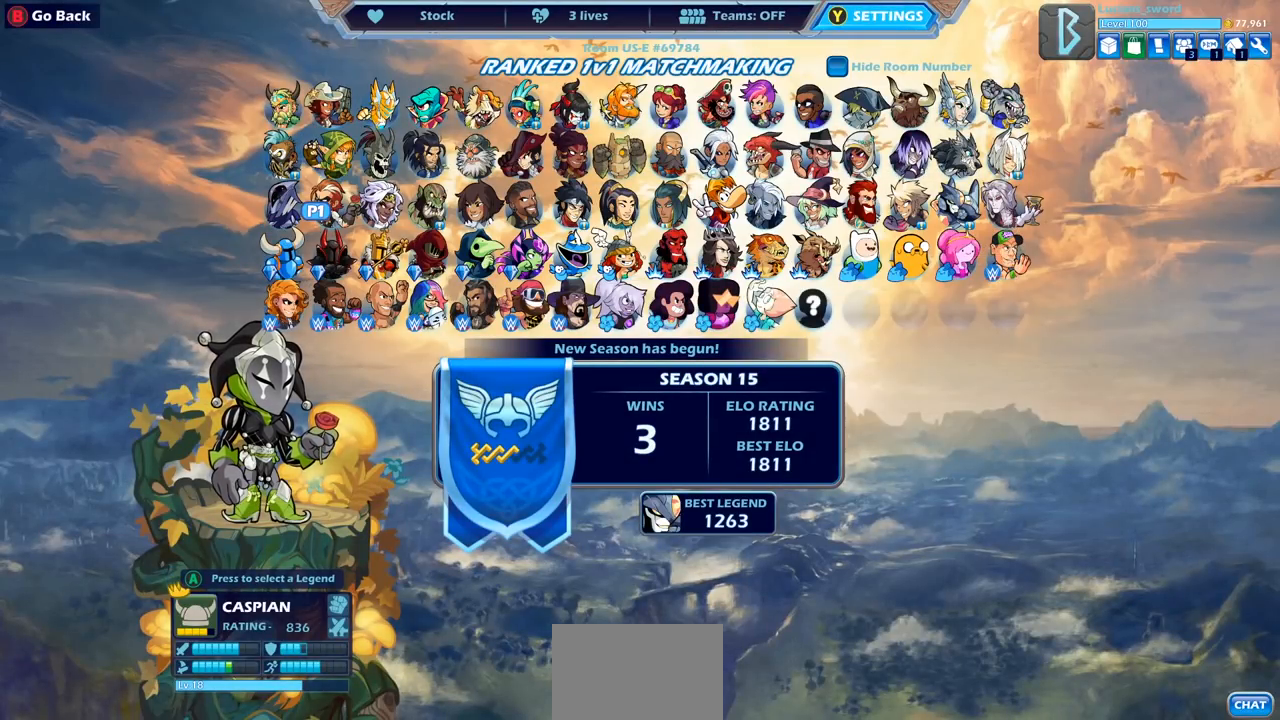
{"buttons": [], "left_stick": "center", "right_stick": "center", "events": []}
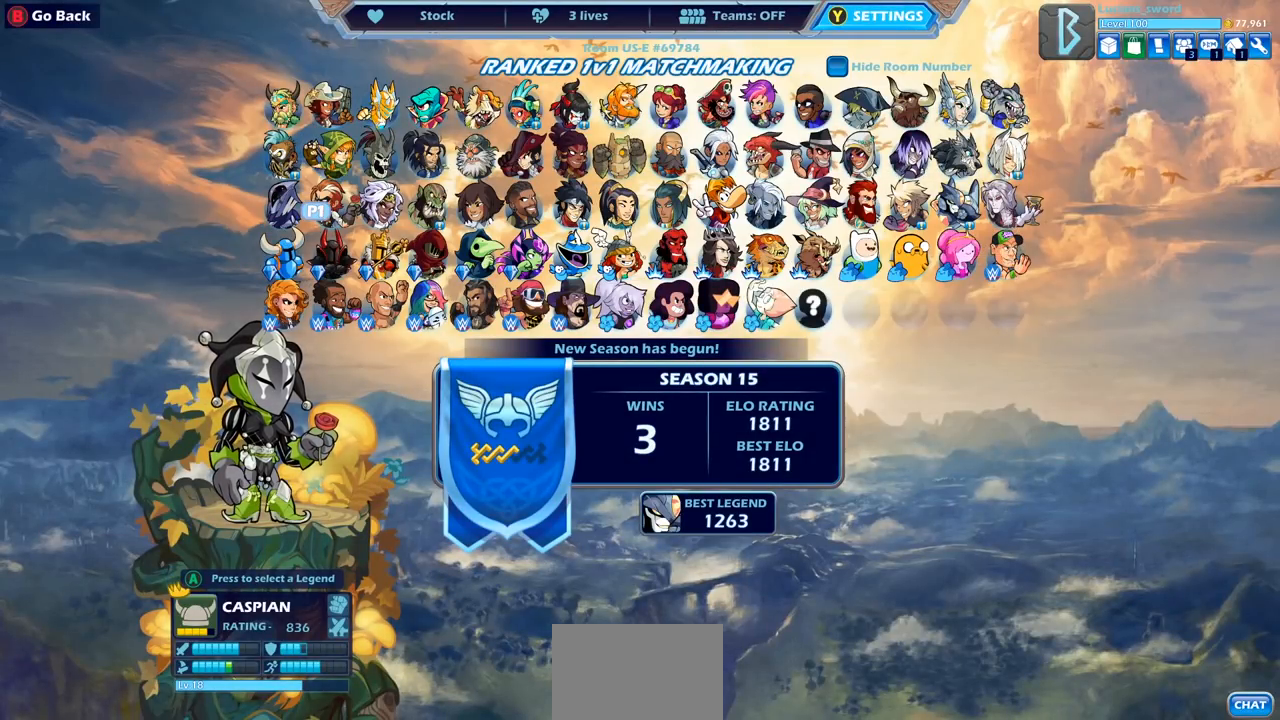
{"buttons": [], "left_stick": "center", "right_stick": "center", "events": []}
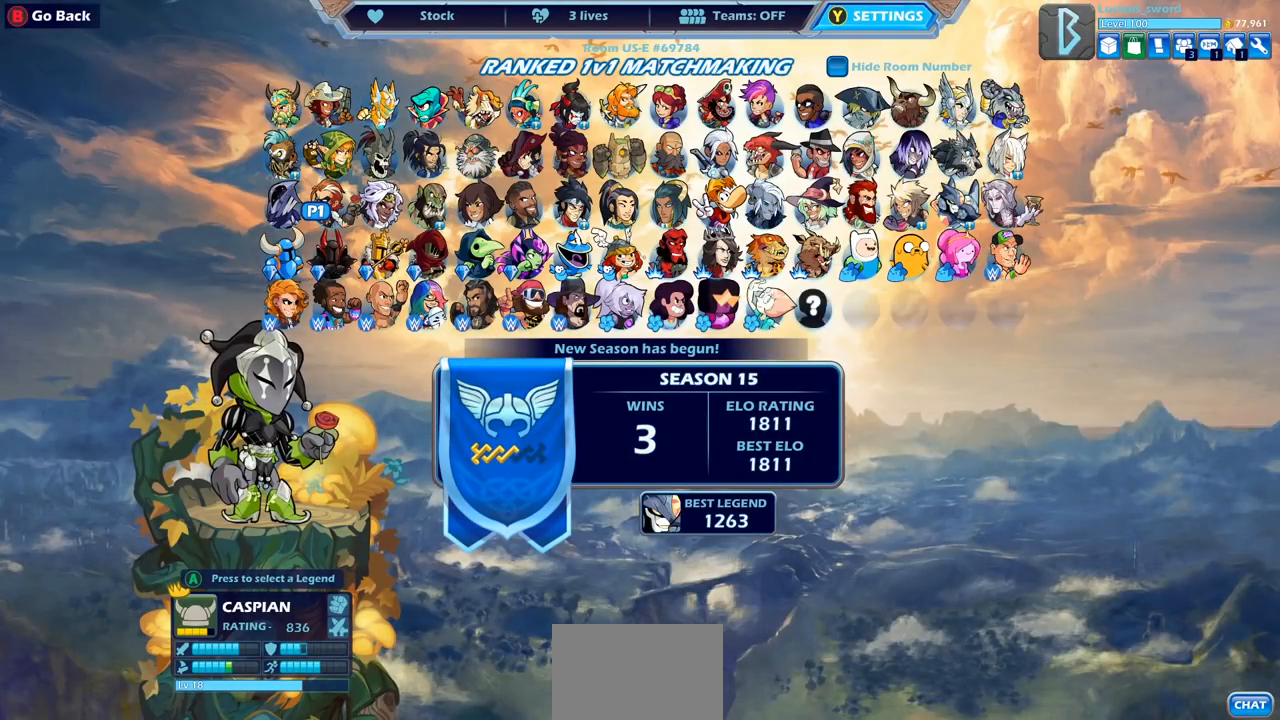
{"buttons": [], "left_stick": "center", "right_stick": "center", "events": []}
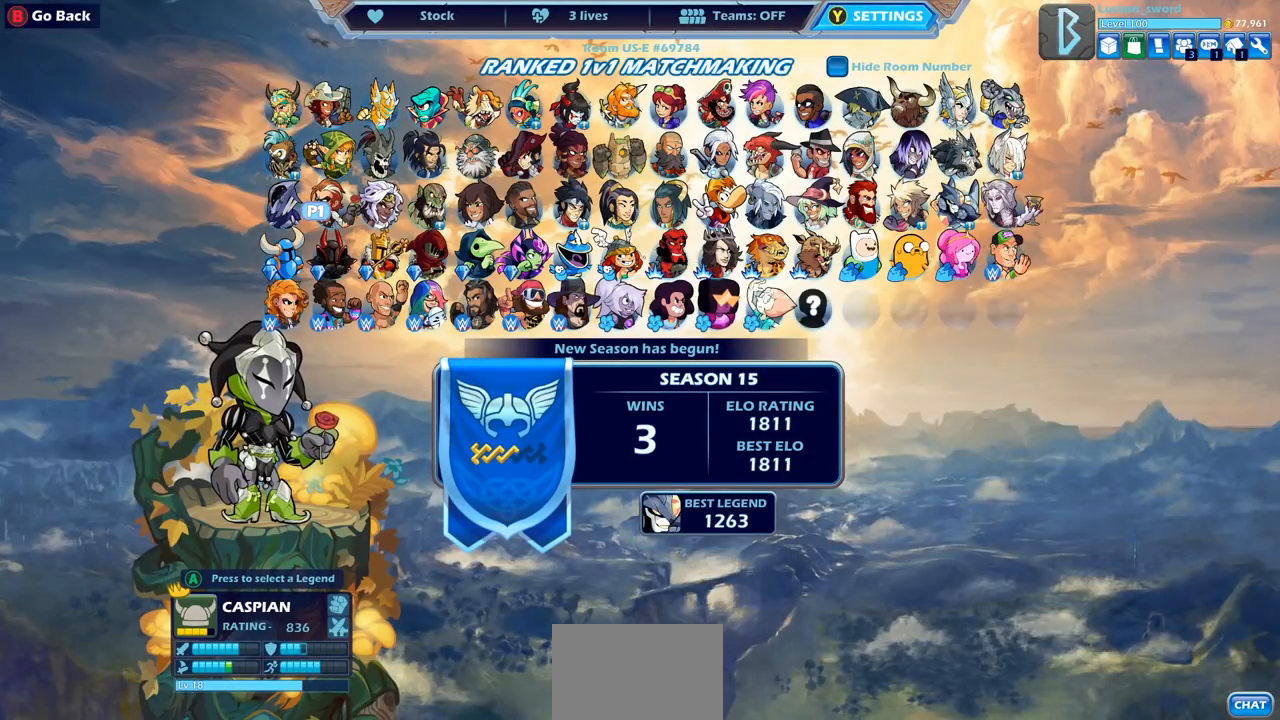
{"buttons": [], "left_stick": "center", "right_stick": "center", "events": []}
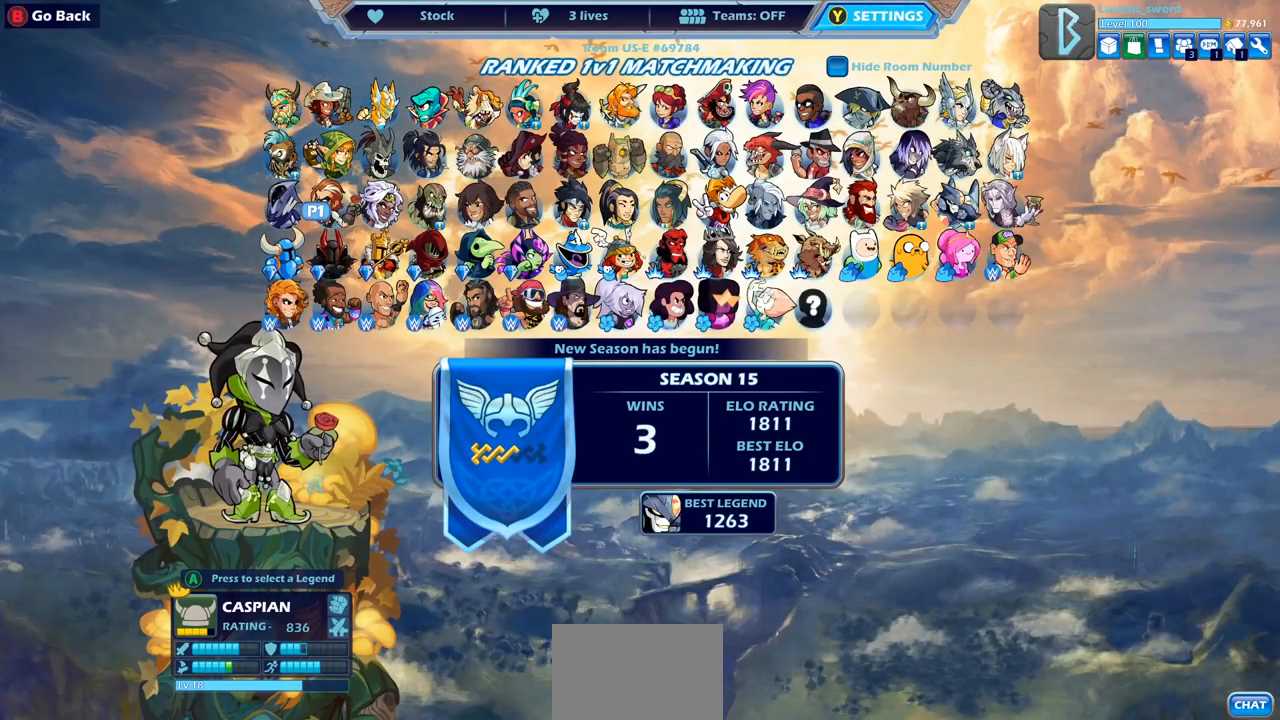
{"buttons": [], "left_stick": "center", "right_stick": "center", "events": [[100, "DPAD_LEFT", "down"], [233, "DPAD_LEFT", "up"]]}
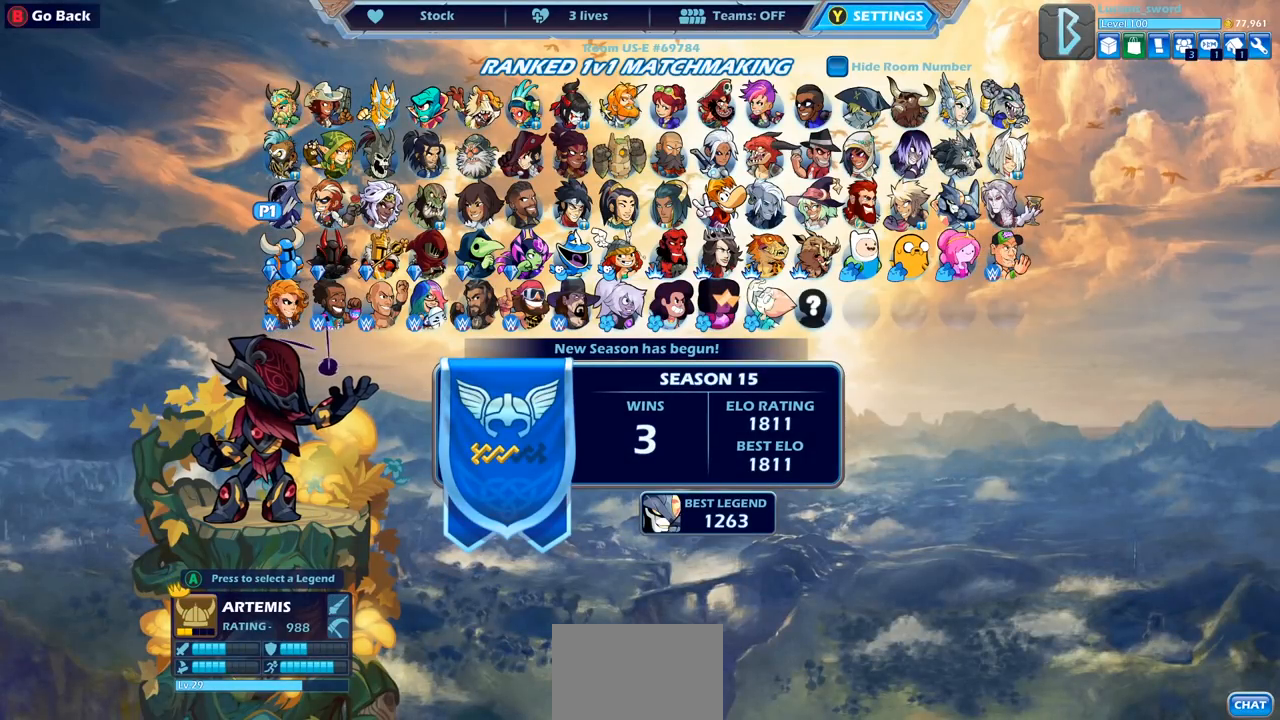
{"buttons": [], "left_stick": "center", "right_stick": "center", "events": [[183, "DPAD_RIGHT", "down"], [317, "DPAD_RIGHT", "up"], [400, "DPAD_RIGHT", "down"], [500, "DPAD_RIGHT", "up"]]}
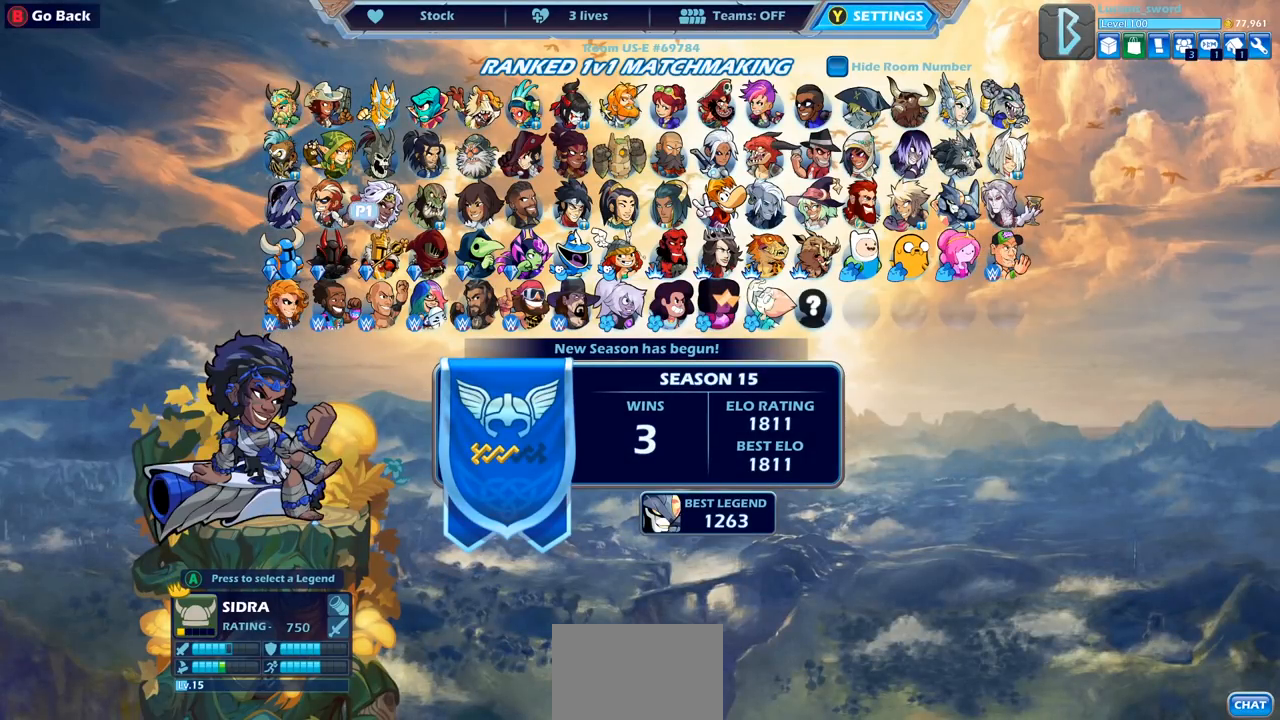
{"buttons": [], "left_stick": "center", "right_stick": "center", "events": [[67, "DPAD_RIGHT", "down"], [150, "DPAD_RIGHT", "up"], [233, "DPAD_RIGHT", "down"], [300, "DPAD_RIGHT", "up"]]}
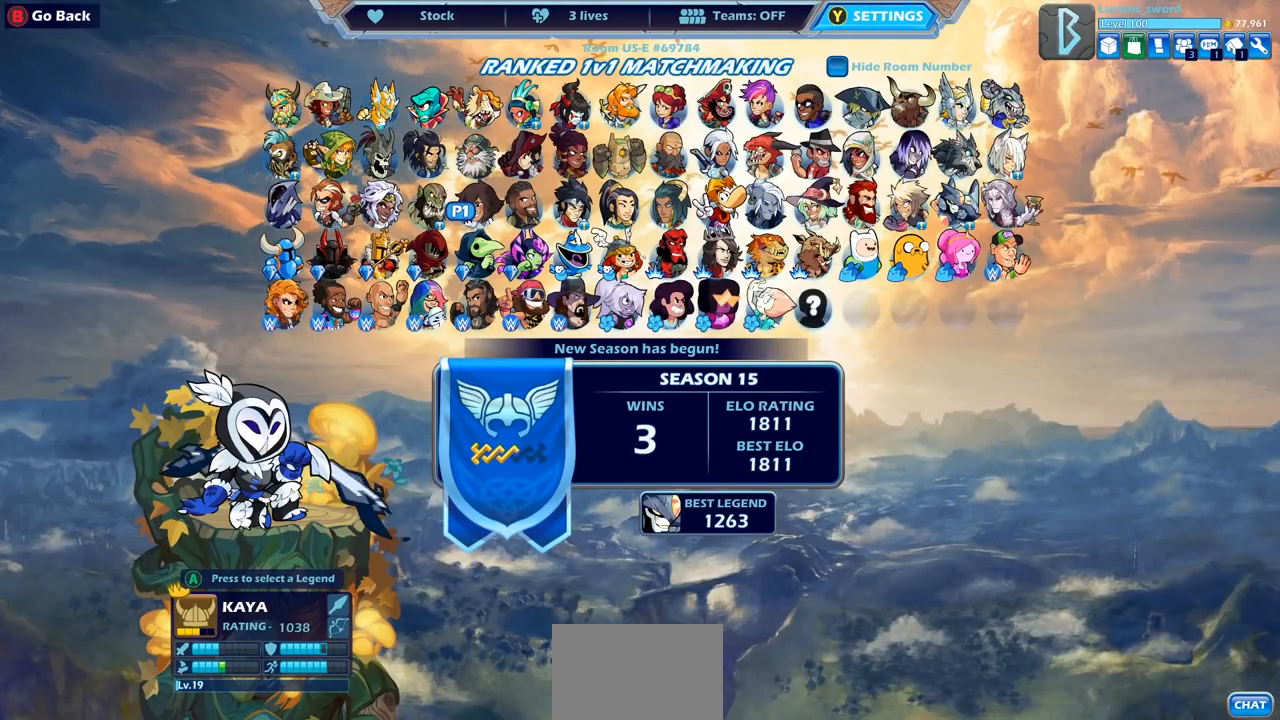
{"buttons": [], "left_stick": "center", "right_stick": "center", "events": []}
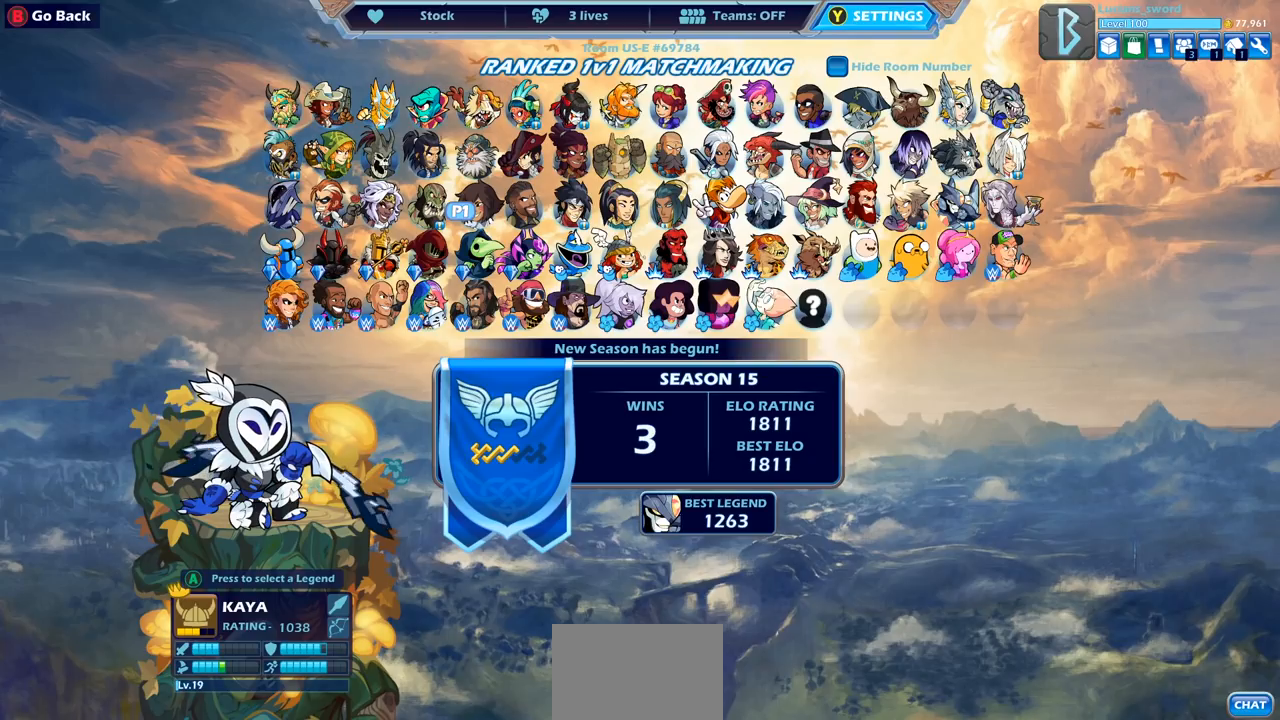
{"buttons": [], "left_stick": "center", "right_stick": "center", "events": [[267, "DPAD_UP", "down"], [350, "DPAD_UP", "up"]]}